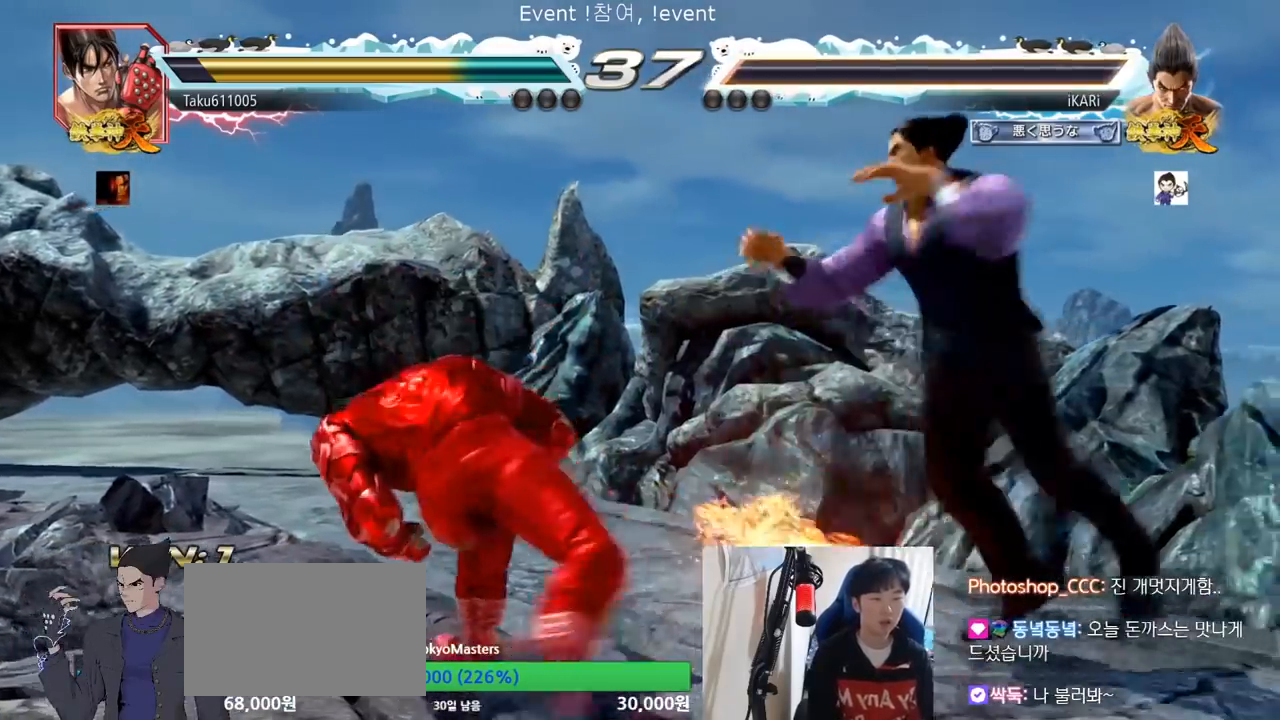
Gameplay with a controller (arcade stick); each line is a JSON object with the inputs held at the frame after it. "events" lists button and stick changes between this image and that frame as [ms after this image, input, new state], when the widget could be followed in between. Not read: L3 R3.
{"buttons": [], "left_stick": "center", "events": [[184, "left_stick", "center"]]}
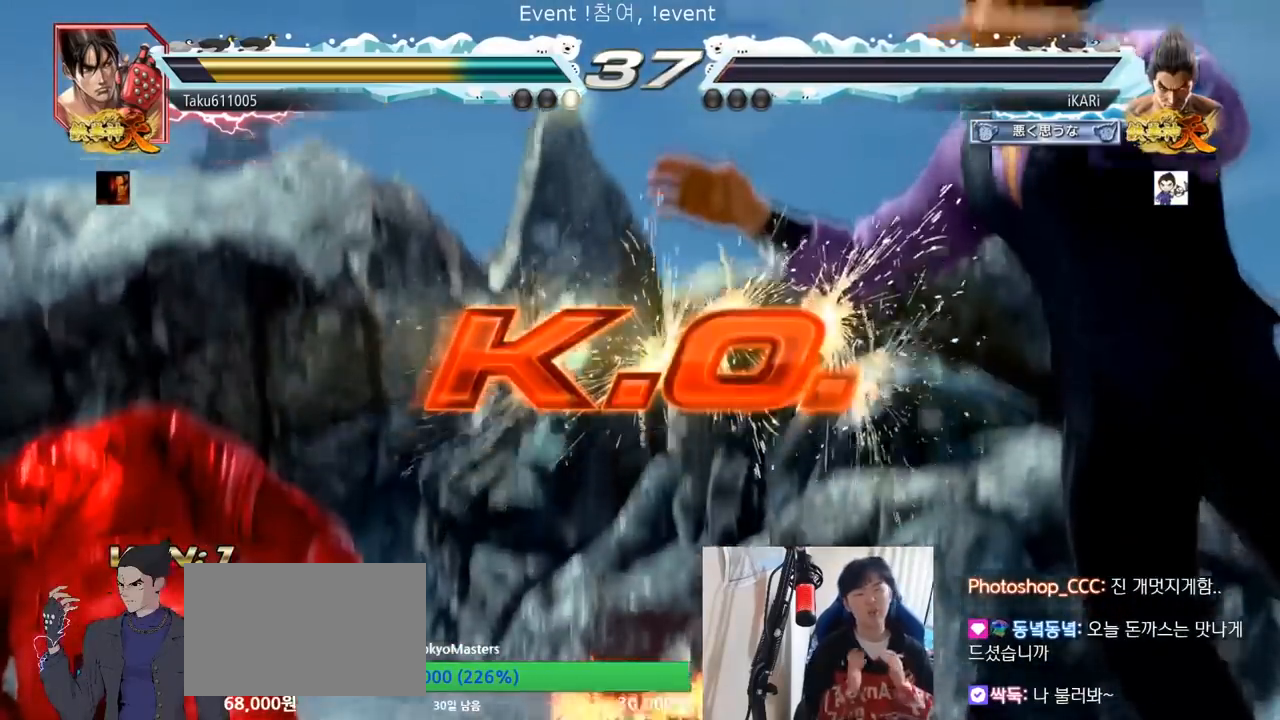
{"buttons": [], "left_stick": "center", "events": []}
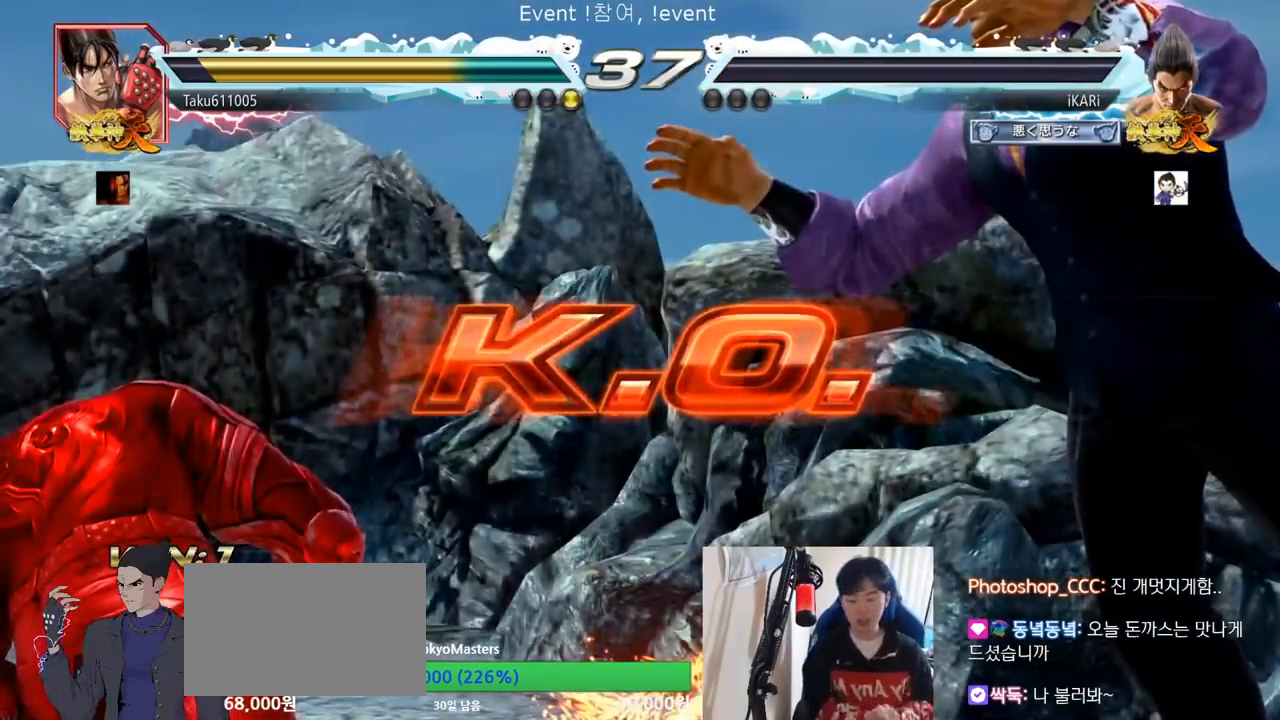
{"buttons": [], "left_stick": "center", "events": []}
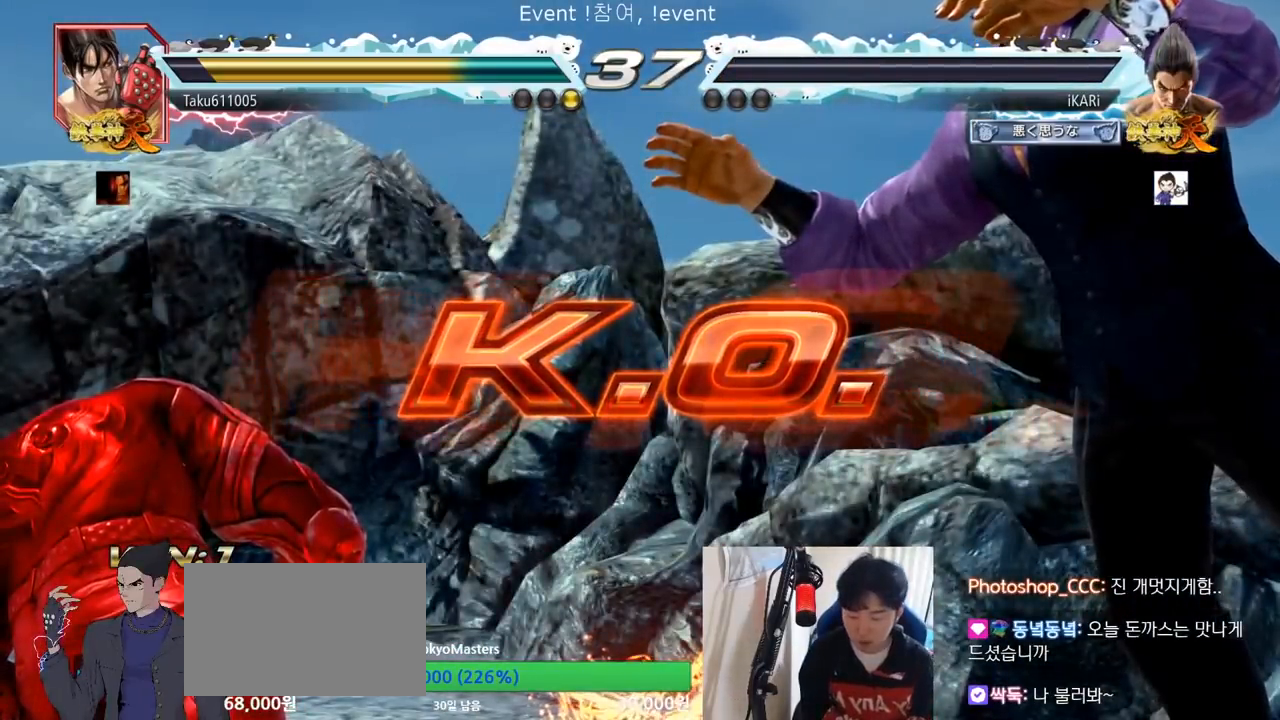
{"buttons": [], "left_stick": "center", "events": []}
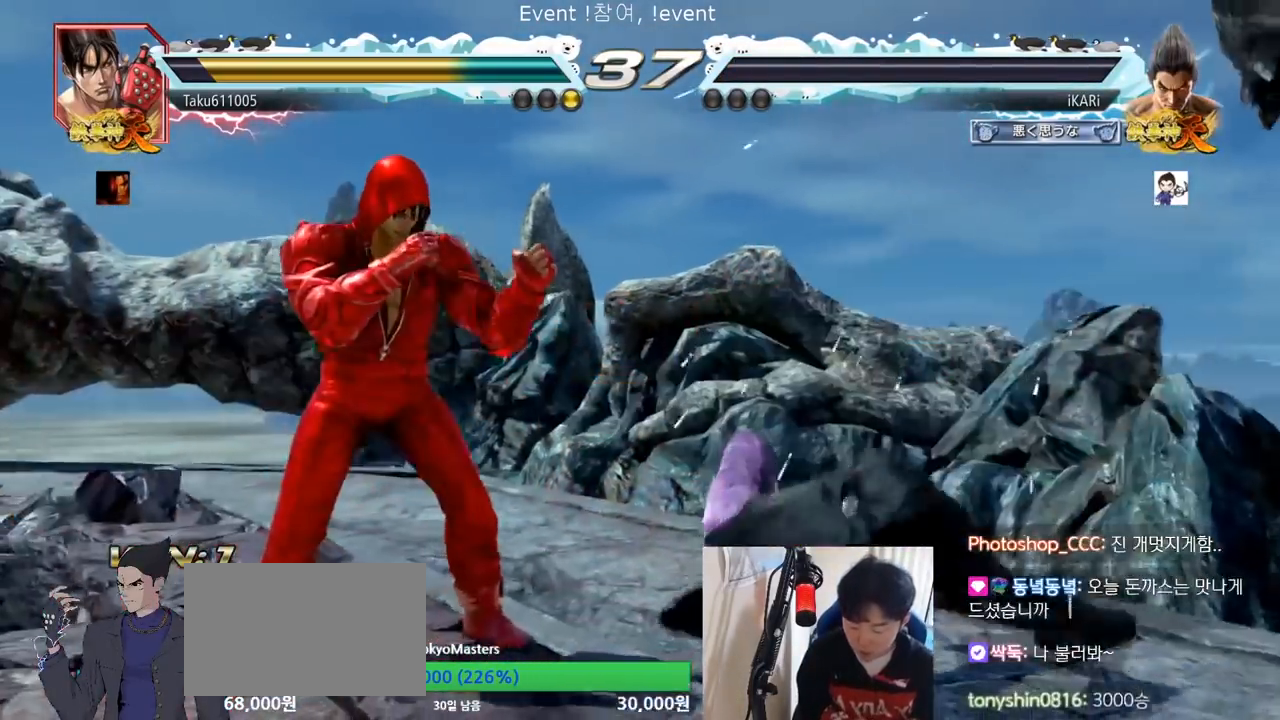
{"buttons": [], "left_stick": "center"}
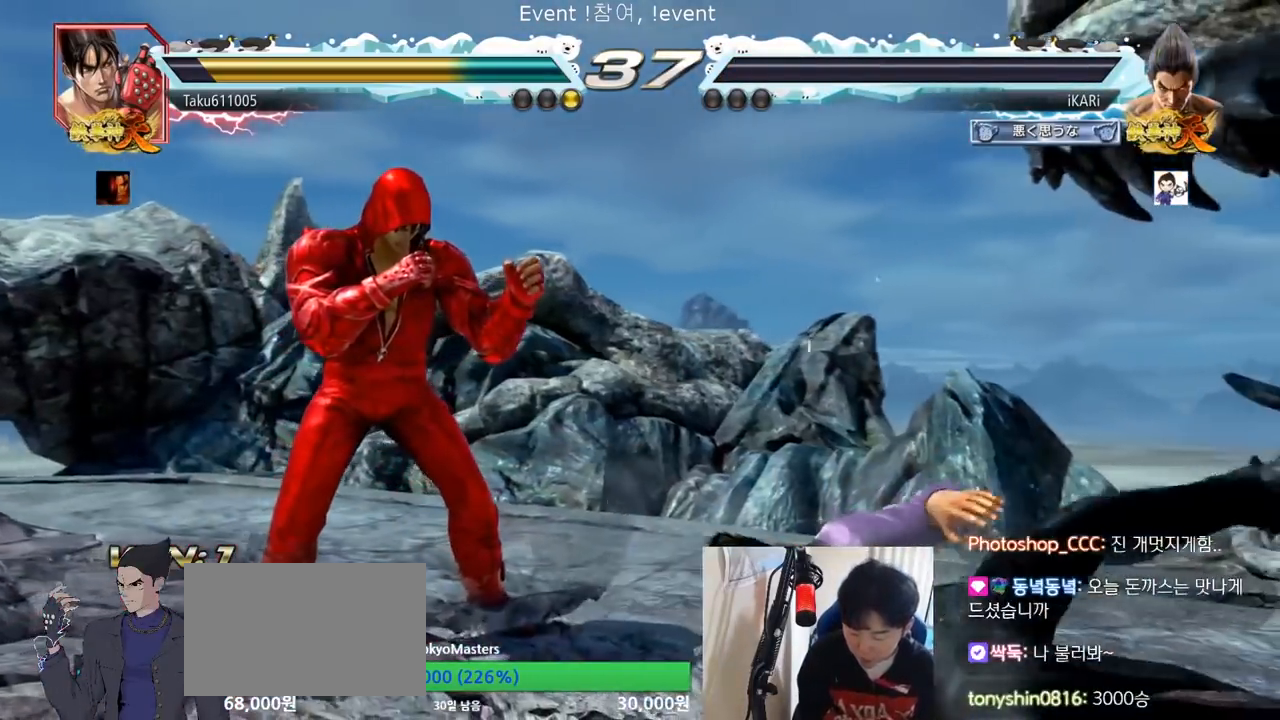
{"buttons": [], "left_stick": "center", "events": []}
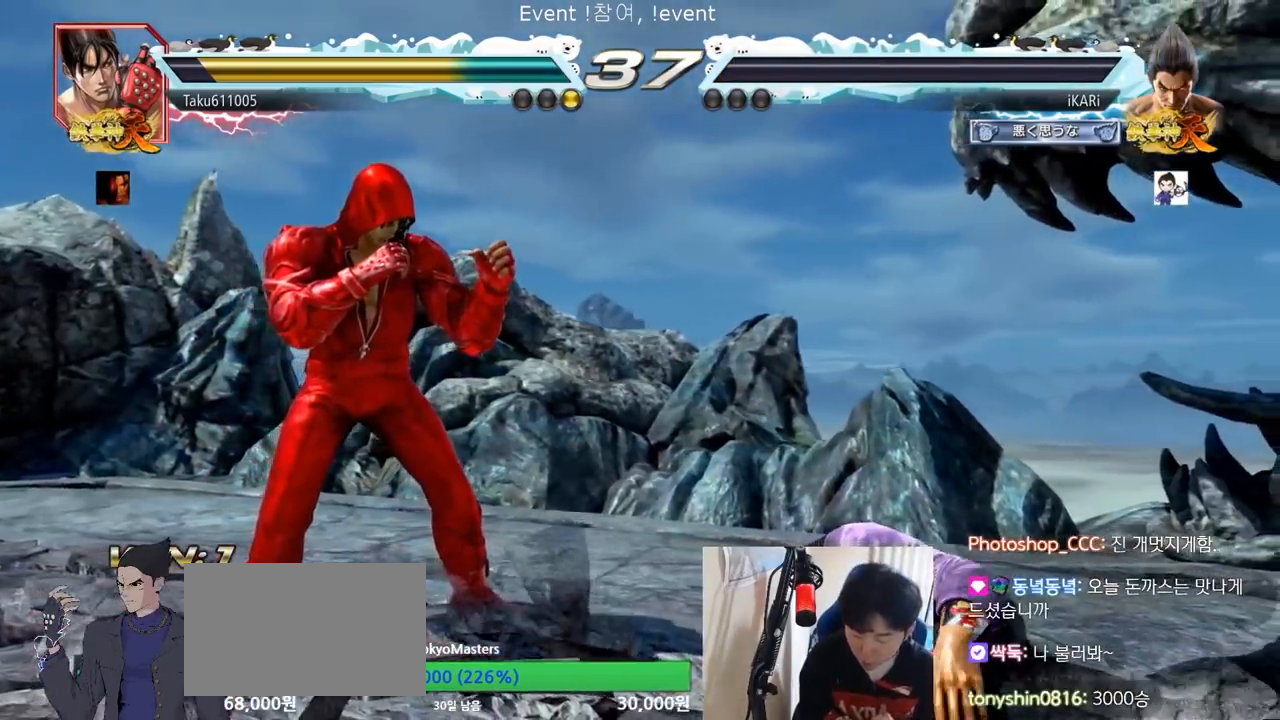
{"buttons": [], "left_stick": "center", "events": []}
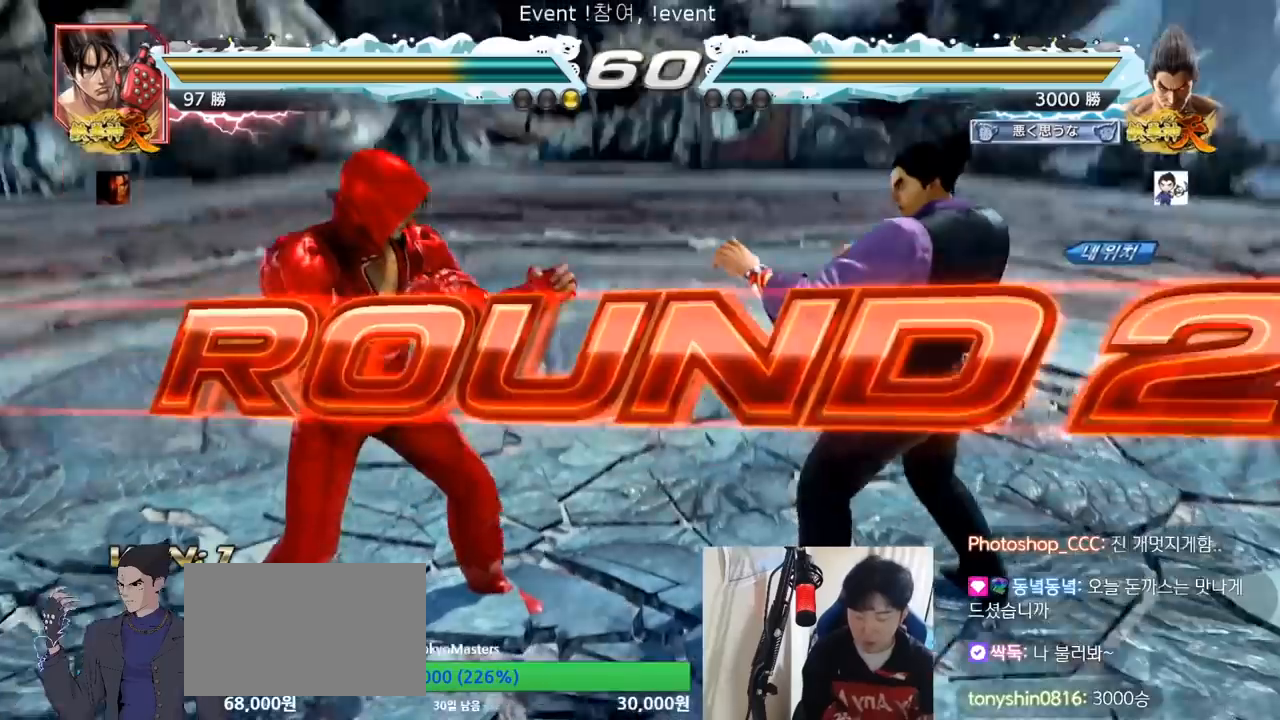
{"buttons": [], "left_stick": "center", "events": []}
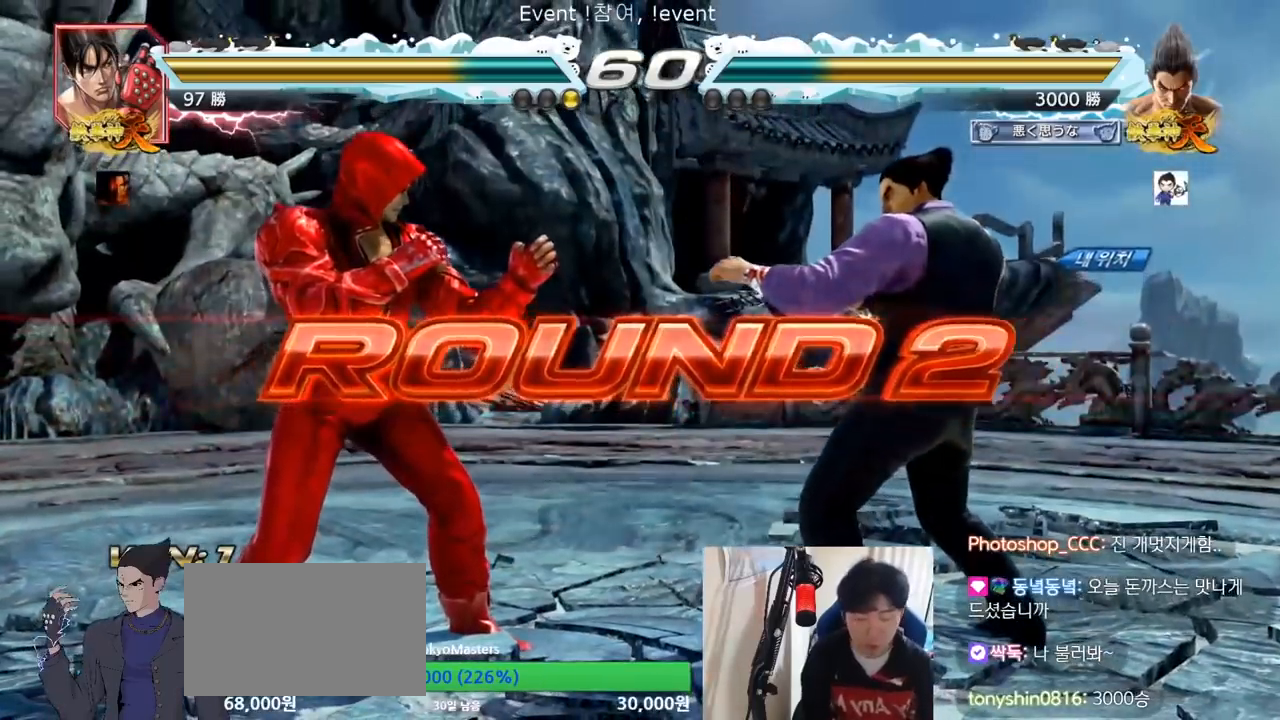
{"buttons": [], "left_stick": "center", "events": []}
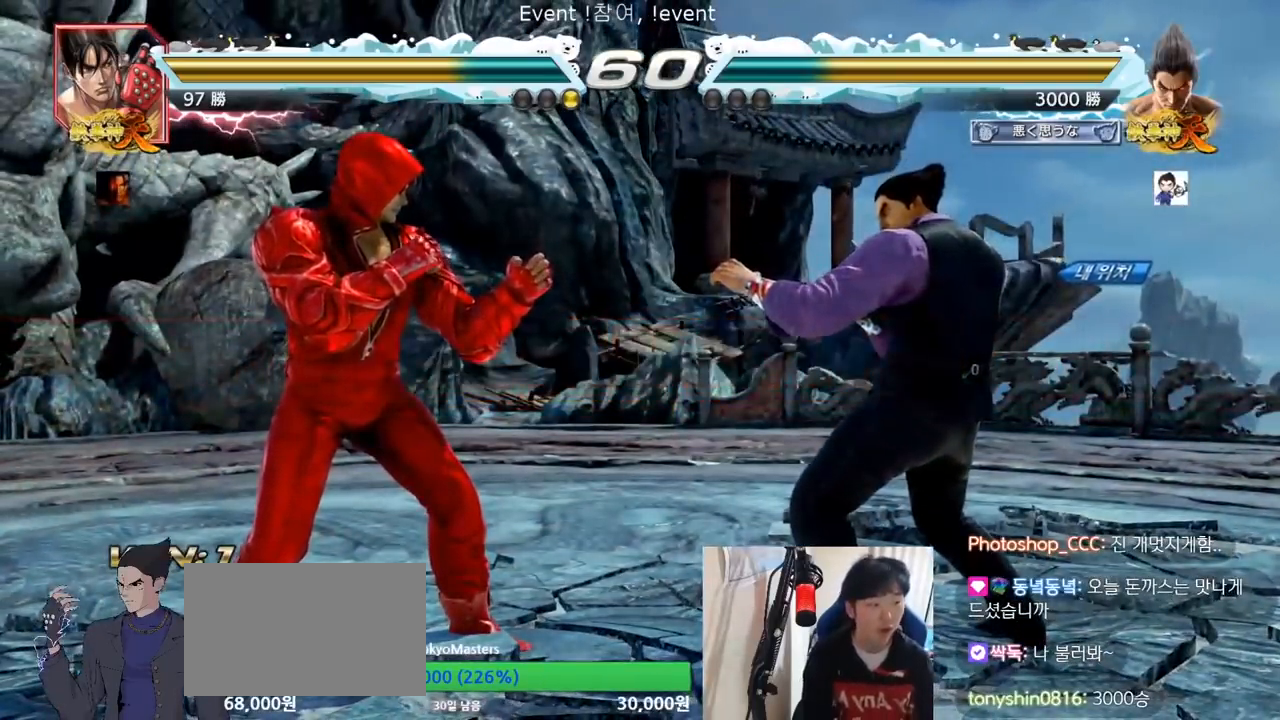
{"buttons": ["SQUARE", "TRIANGLE"], "left_stick": "center", "events": [[200, "TRIANGLE", "down"], [217, "SQUARE", "down"], [333, "SQUARE", "up"], [350, "TRIANGLE", "up"], [417, "SQUARE", "down"], [417, "TRIANGLE", "down"]]}
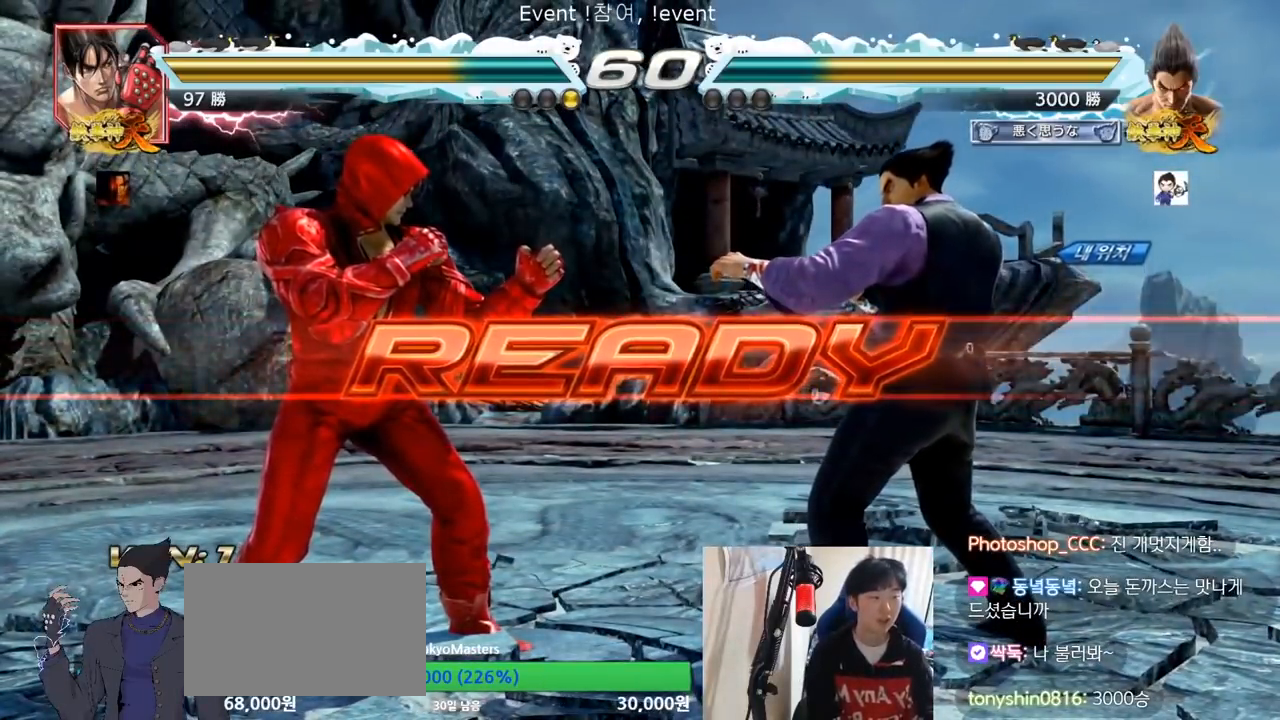
{"buttons": ["SQUARE", "TRIANGLE"], "left_stick": "center"}
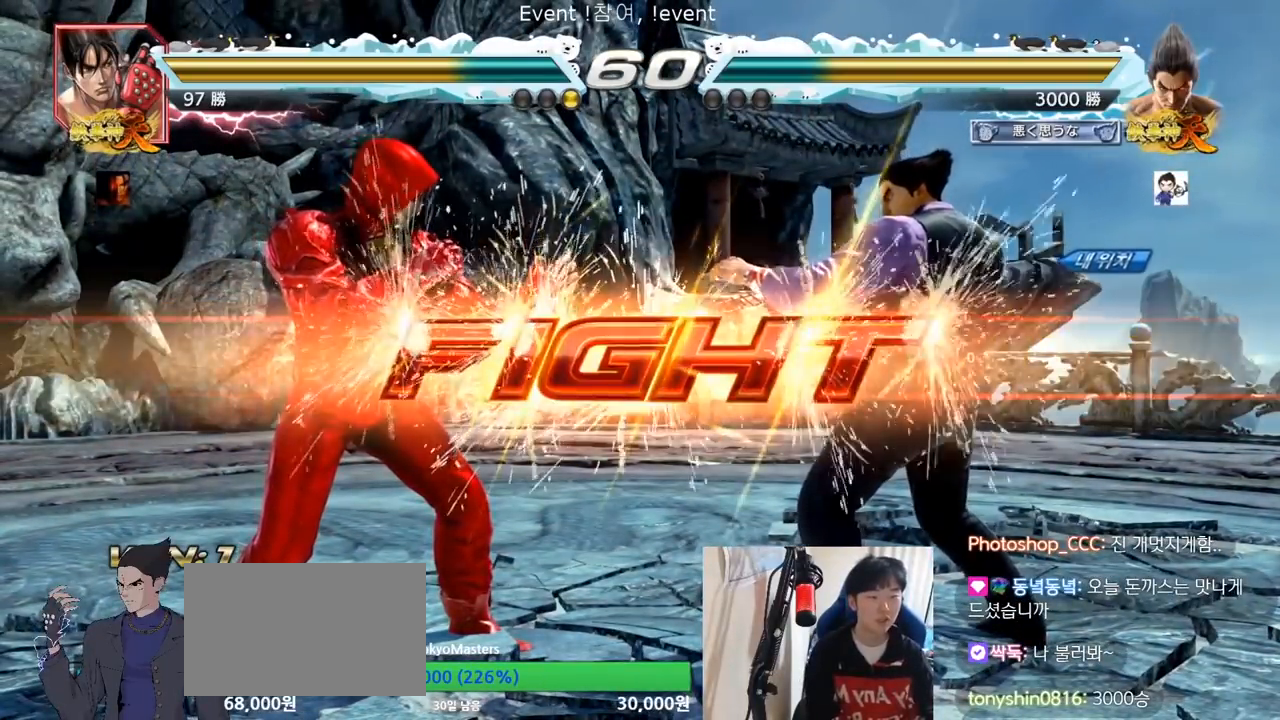
{"buttons": [], "left_stick": "center", "events": [[33, "SQUARE", "up"], [33, "TRIANGLE", "up"], [67, "SQUARE", "down"], [83, "TRIANGLE", "down"], [200, "SQUARE", "up"], [217, "TRIANGLE", "up"], [233, "left_stick", "right"], [300, "left_stick", "center"], [350, "left_stick", "right"], [500, "left_stick", "center"]]}
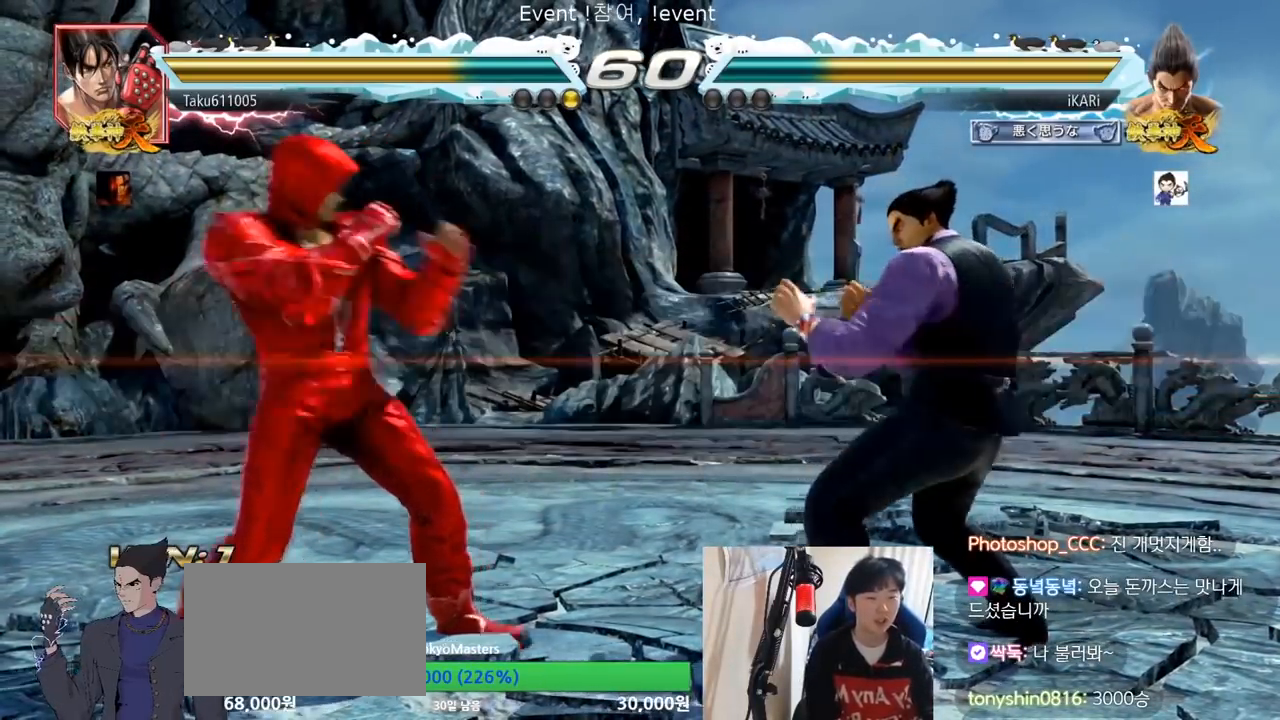
{"buttons": [], "left_stick": "down"}
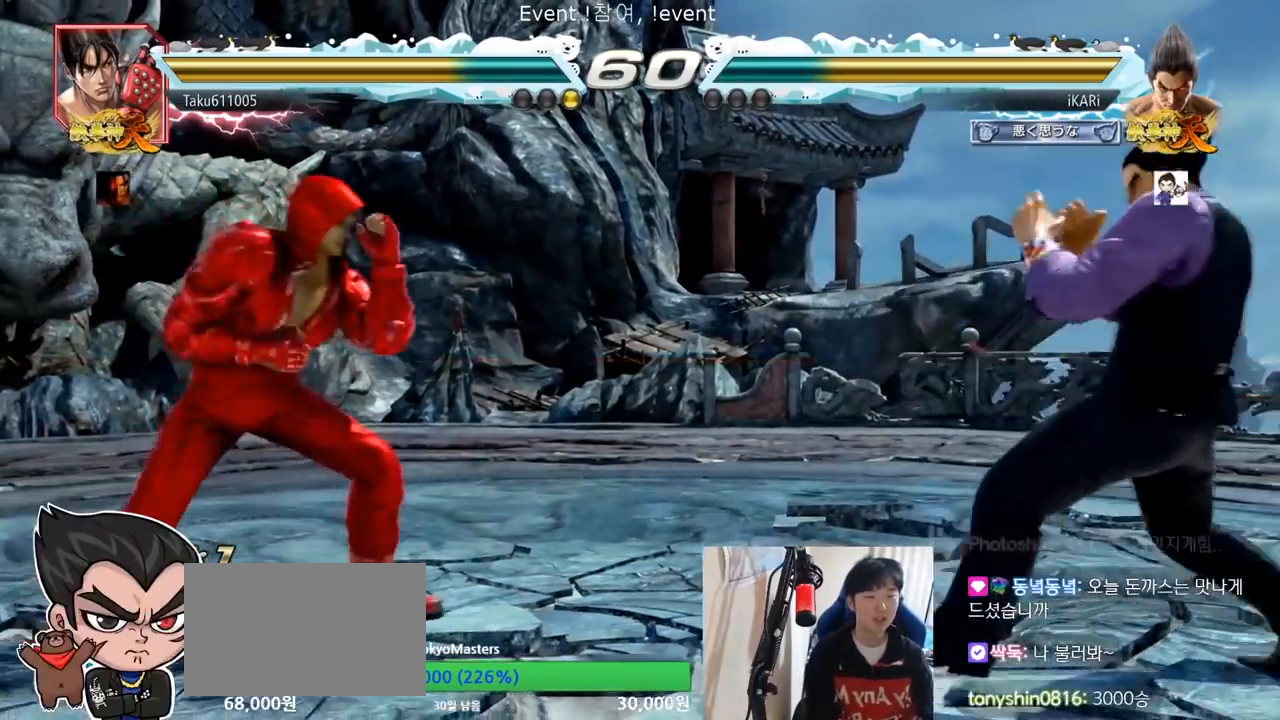
{"buttons": [], "left_stick": "left", "events": [[33, "left_stick", "center"], [333, "left_stick", "down"], [384, "left_stick", "left"]]}
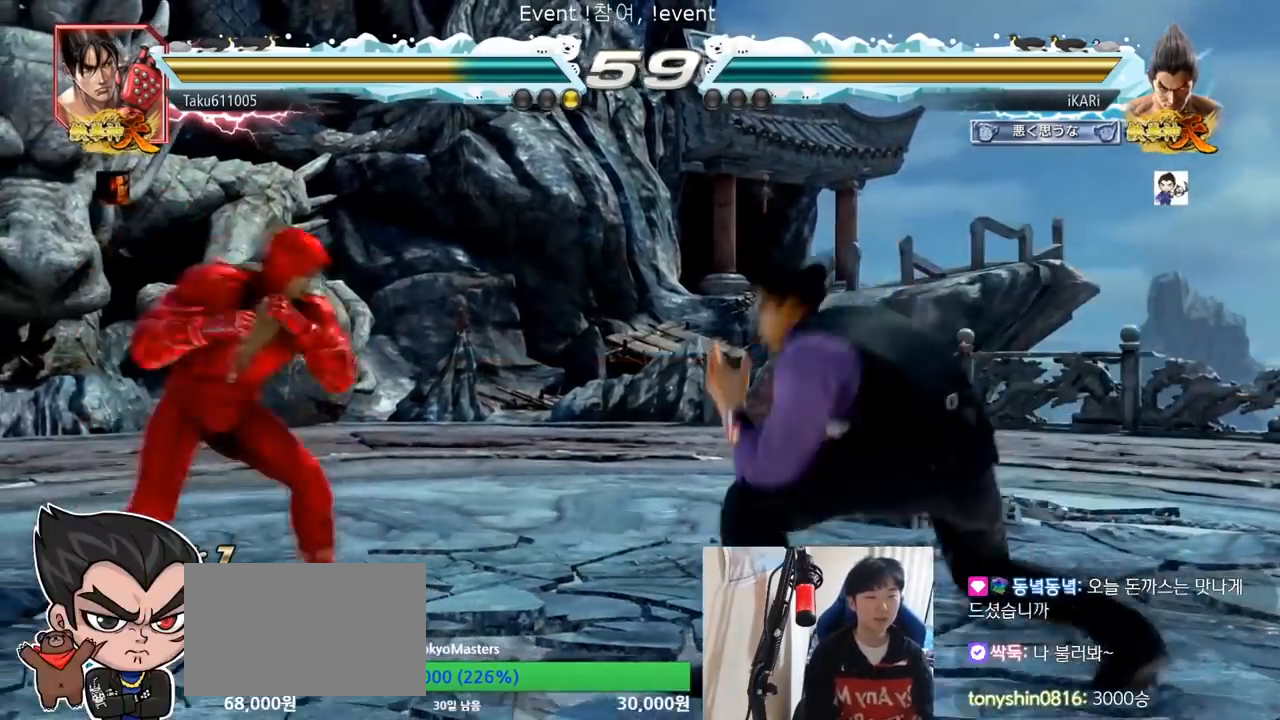
{"buttons": [], "left_stick": "center", "events": [[50, "left_stick", "down"], [67, "TRIANGLE", "down"], [100, "TRIANGLE", "up"], [150, "left_stick", "center"]]}
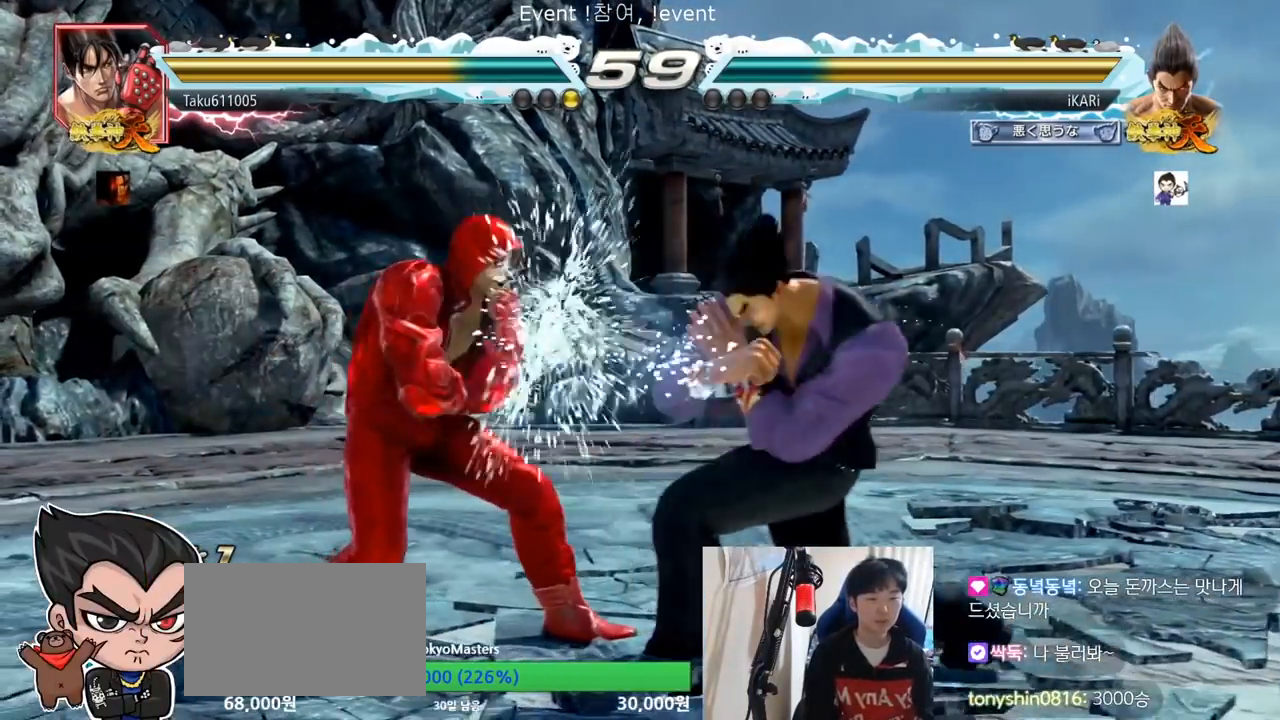
{"buttons": [], "left_stick": "right", "events": [[100, "left_stick", "right"]]}
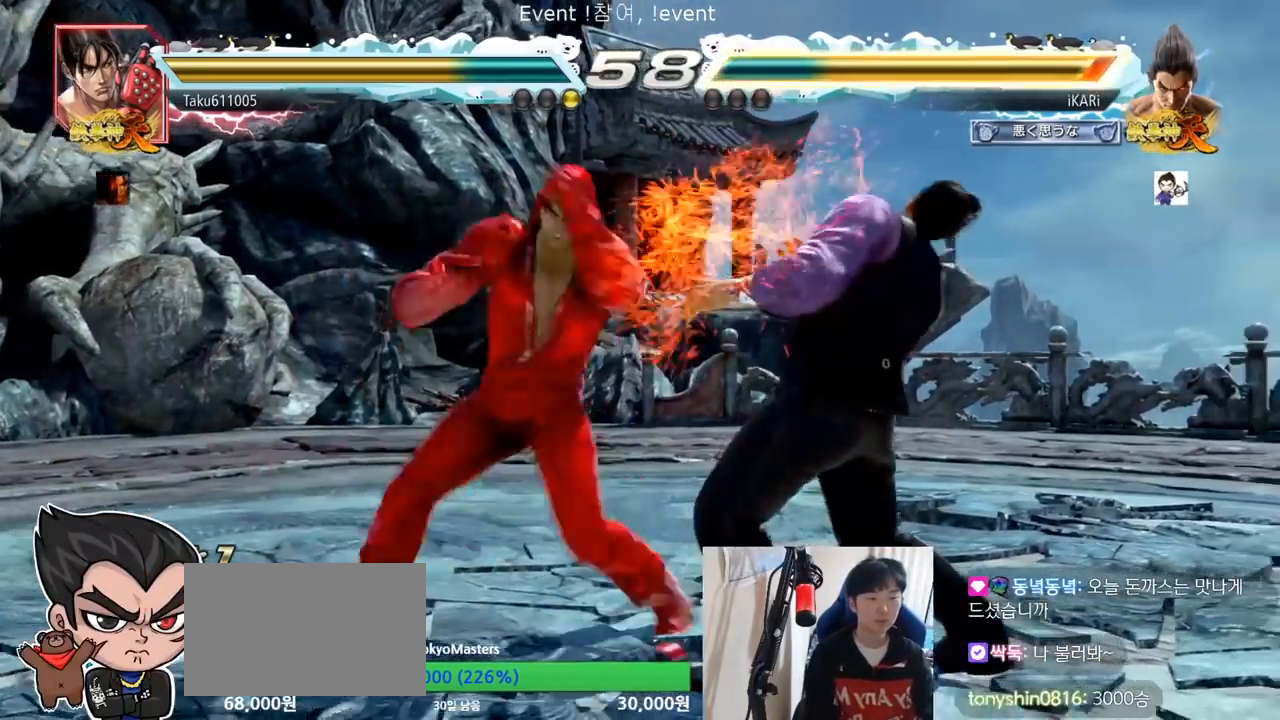
{"buttons": [], "left_stick": "center", "events": [[301, "left_stick", "center"]]}
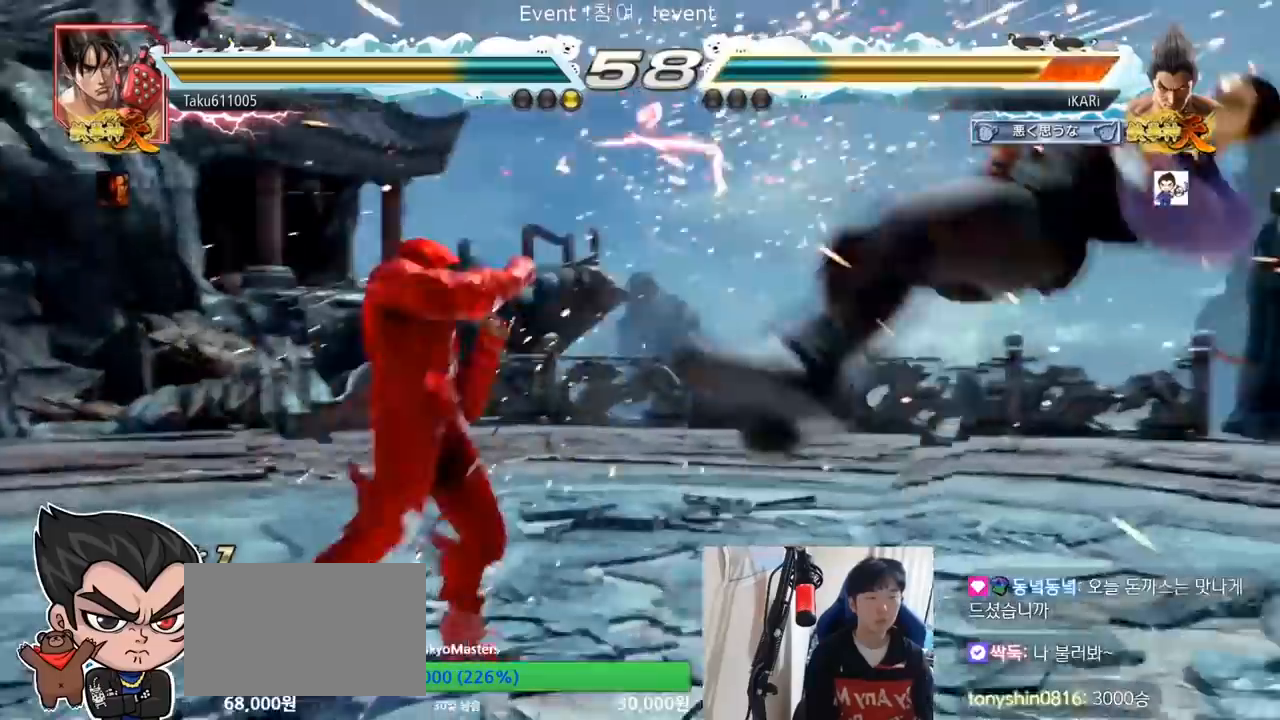
{"buttons": [], "left_stick": "center", "events": [[333, "SQUARE", "down"], [384, "SQUARE", "up"]]}
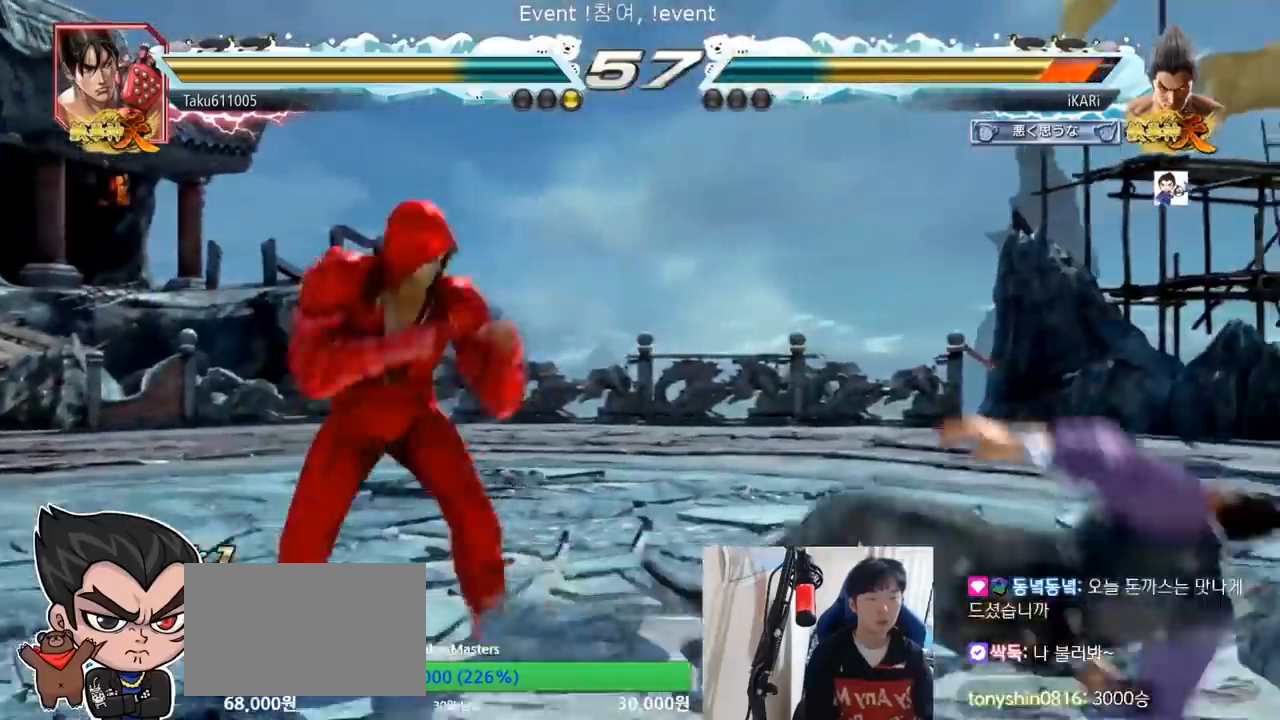
{"buttons": [], "left_stick": "center", "events": []}
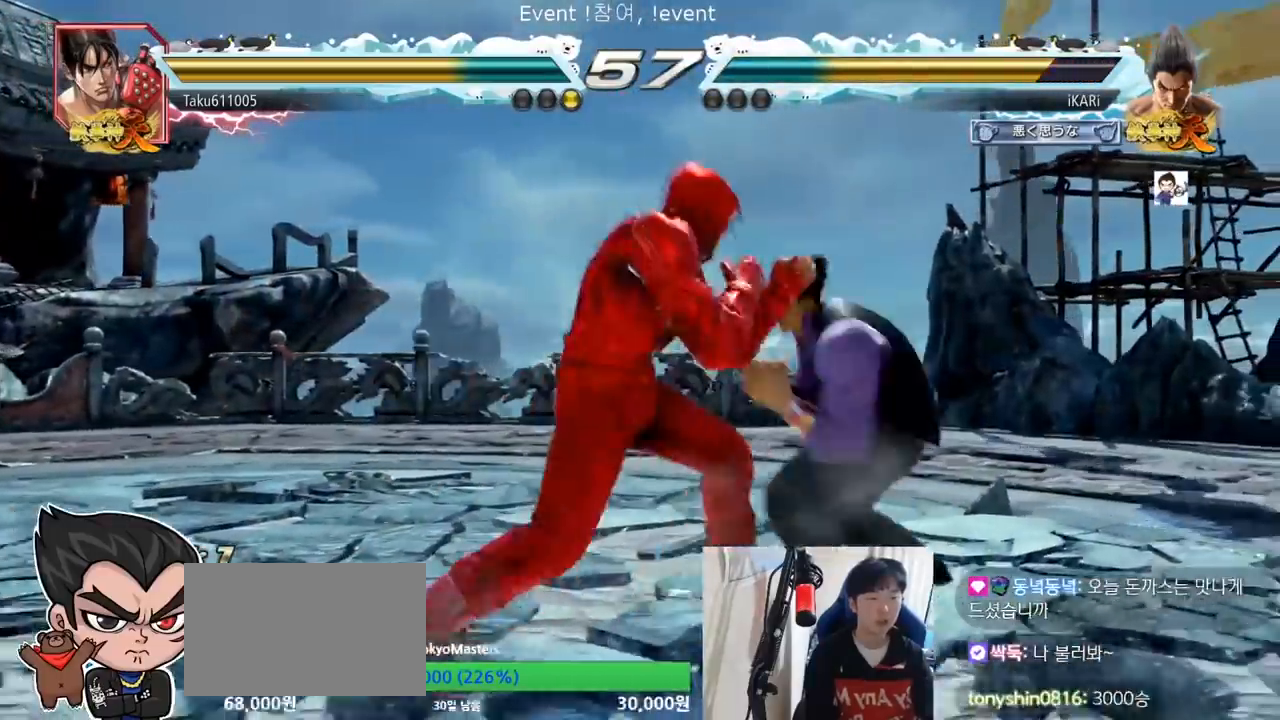
{"buttons": [], "left_stick": "center"}
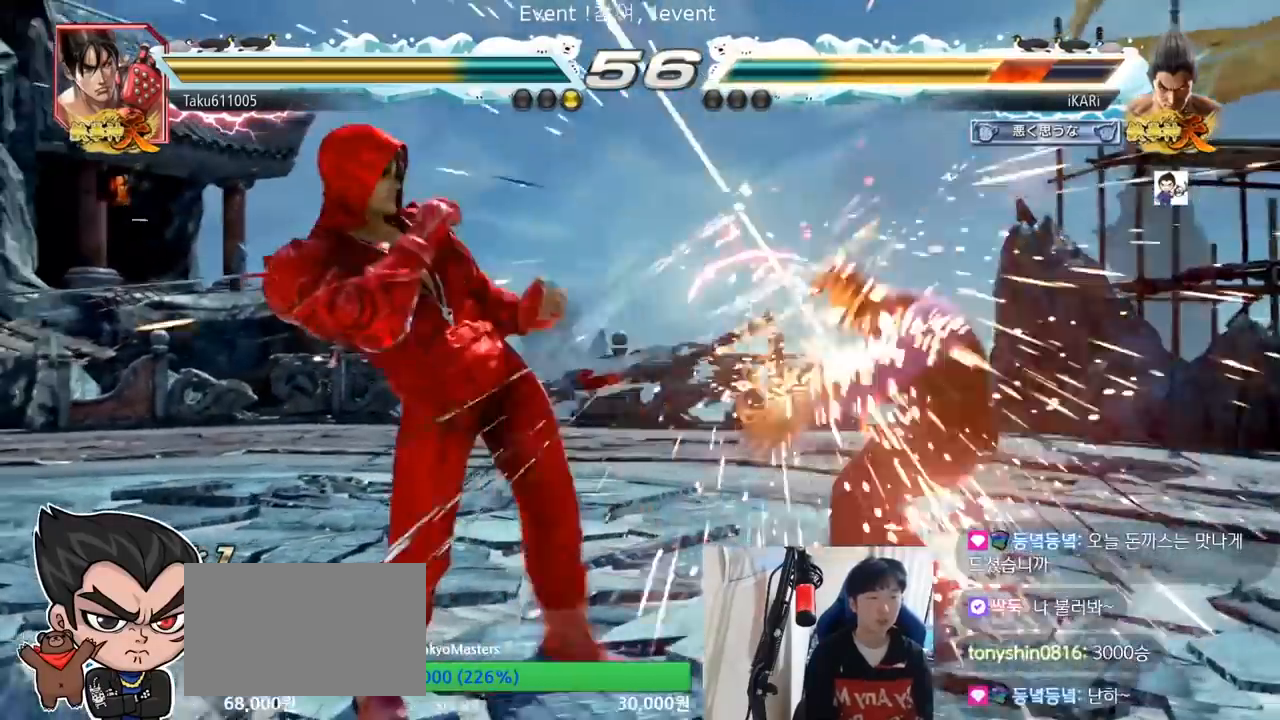
{"buttons": [], "left_stick": "center", "events": []}
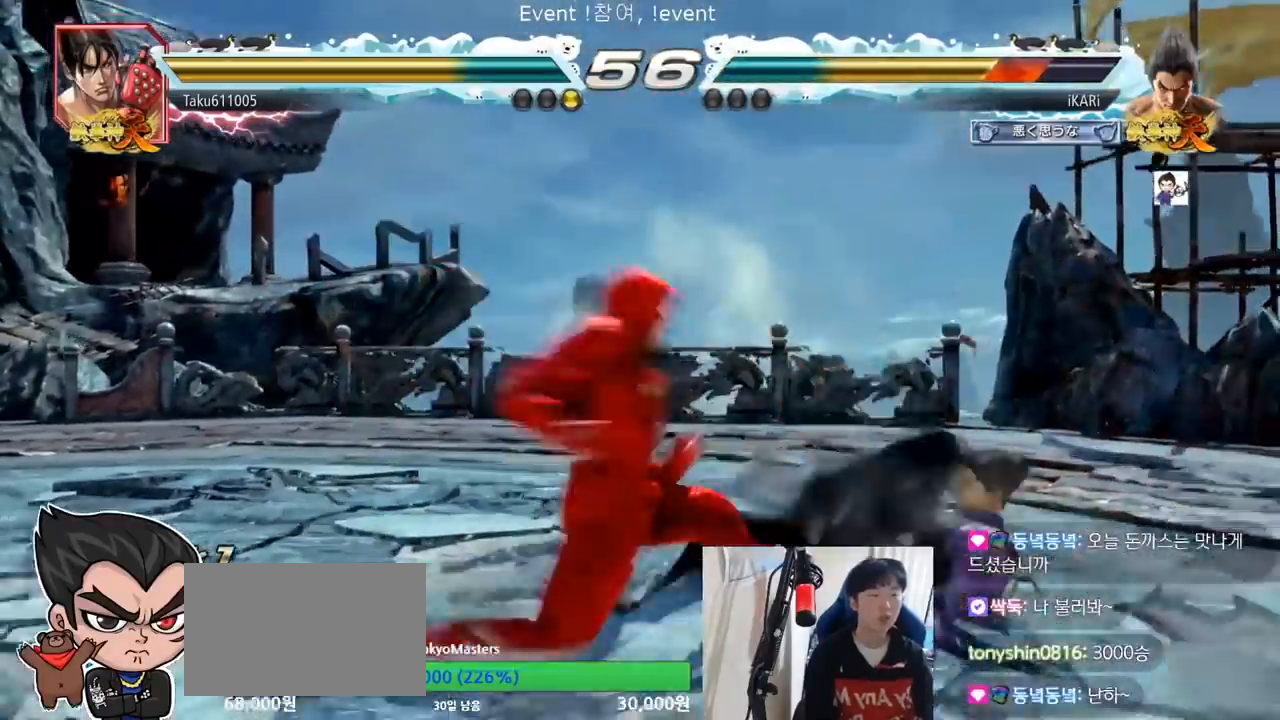
{"buttons": [], "left_stick": "center", "events": []}
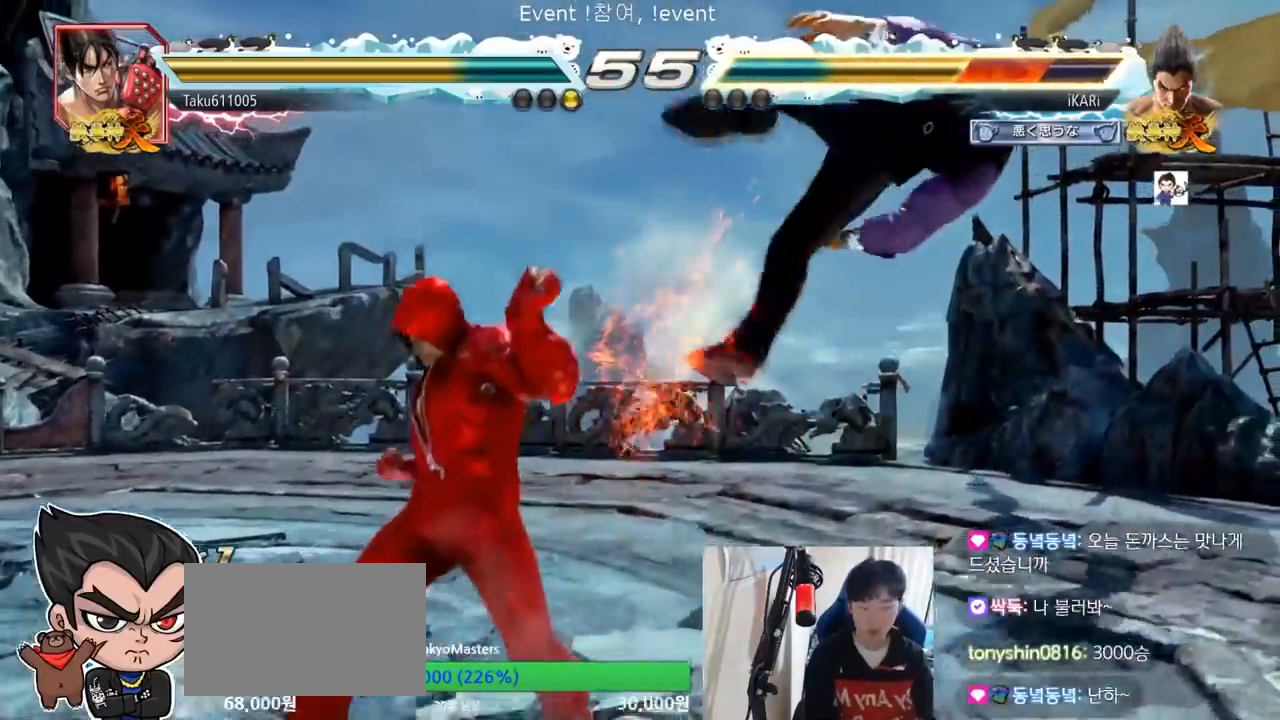
{"buttons": [], "left_stick": "center", "events": []}